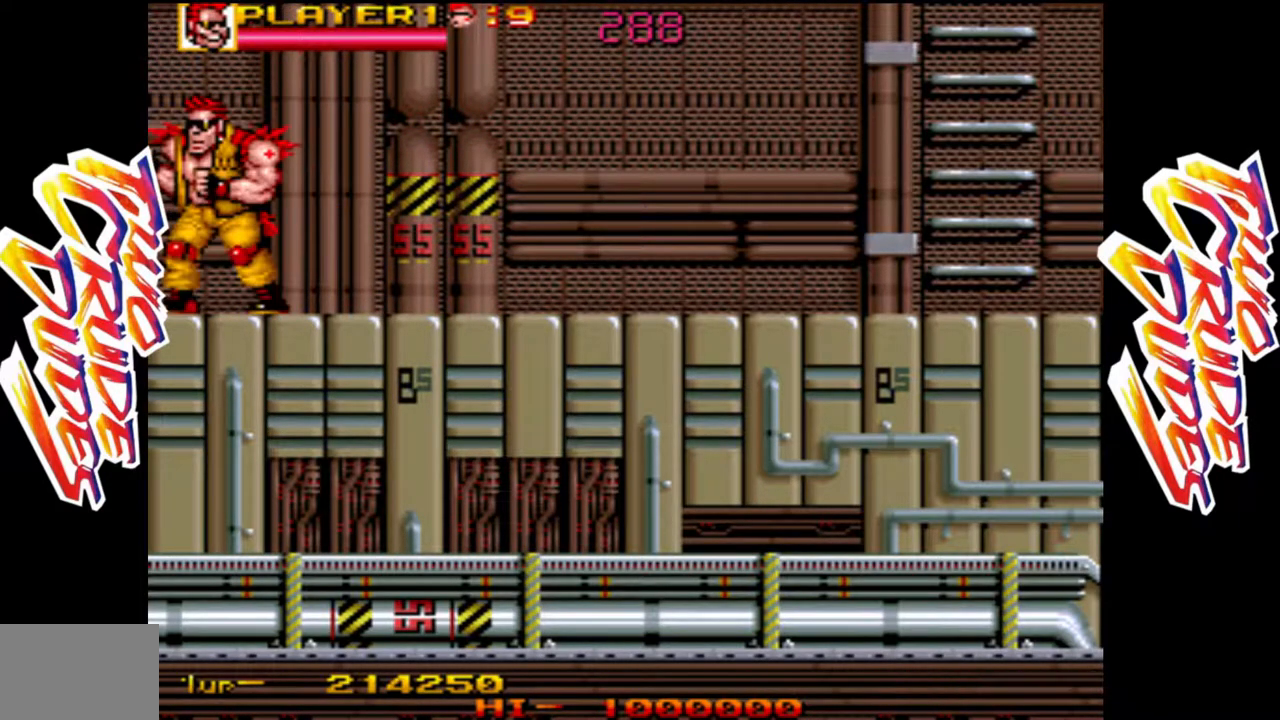
Gameplay with a controller (arcade stick); each line is a JSON object with the inputs held at the frame after it. "events" lists button and stick changes between this image and that frame as [ms after this image, input, new state], when the widget could be followed in between. Not read: L3 R3.
{"buttons": [], "left_stick": "right", "events": [[383, "left_stick", "right"]]}
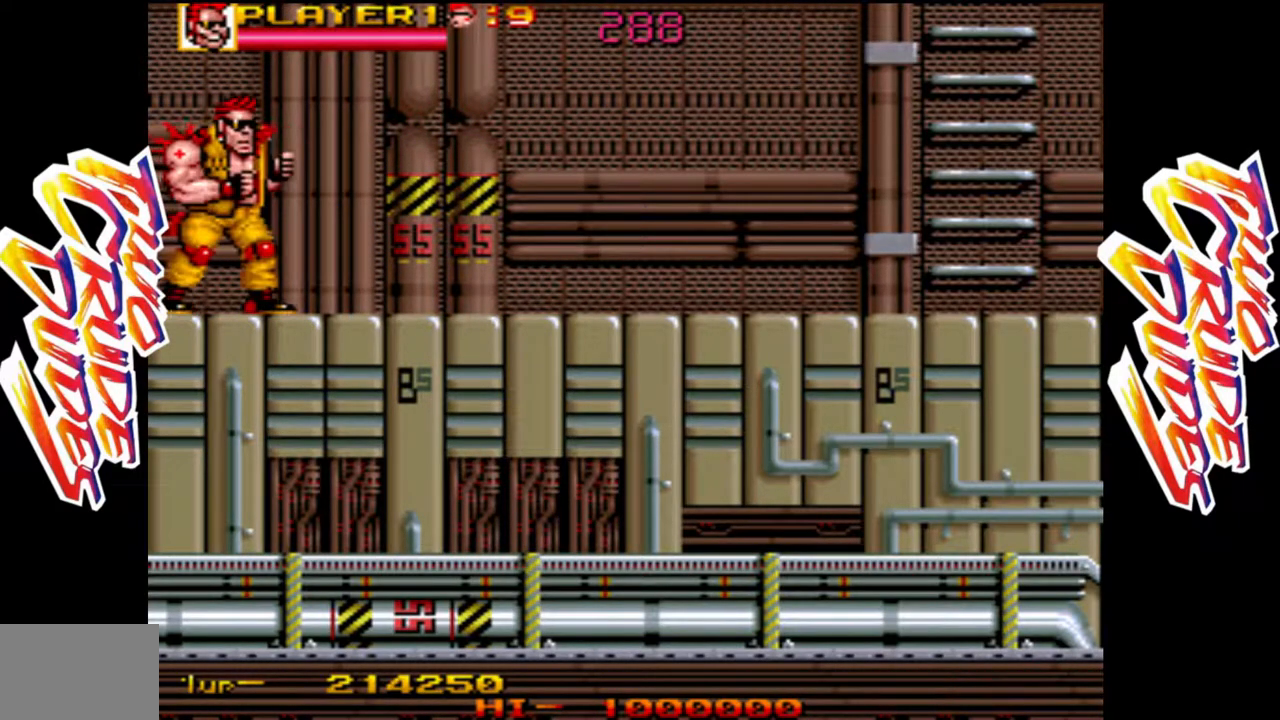
{"buttons": [], "left_stick": "right", "events": []}
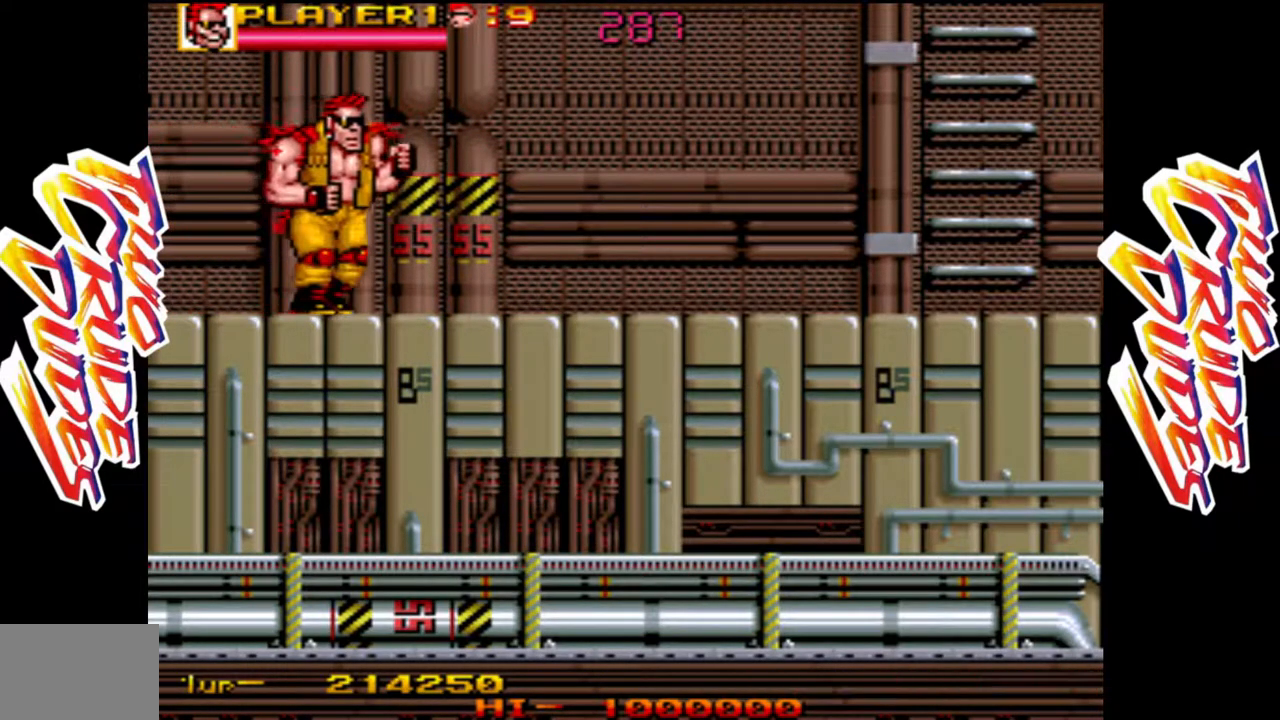
{"buttons": [], "left_stick": "right", "events": [[117, "L2", "down"], [450, "L2", "up"]]}
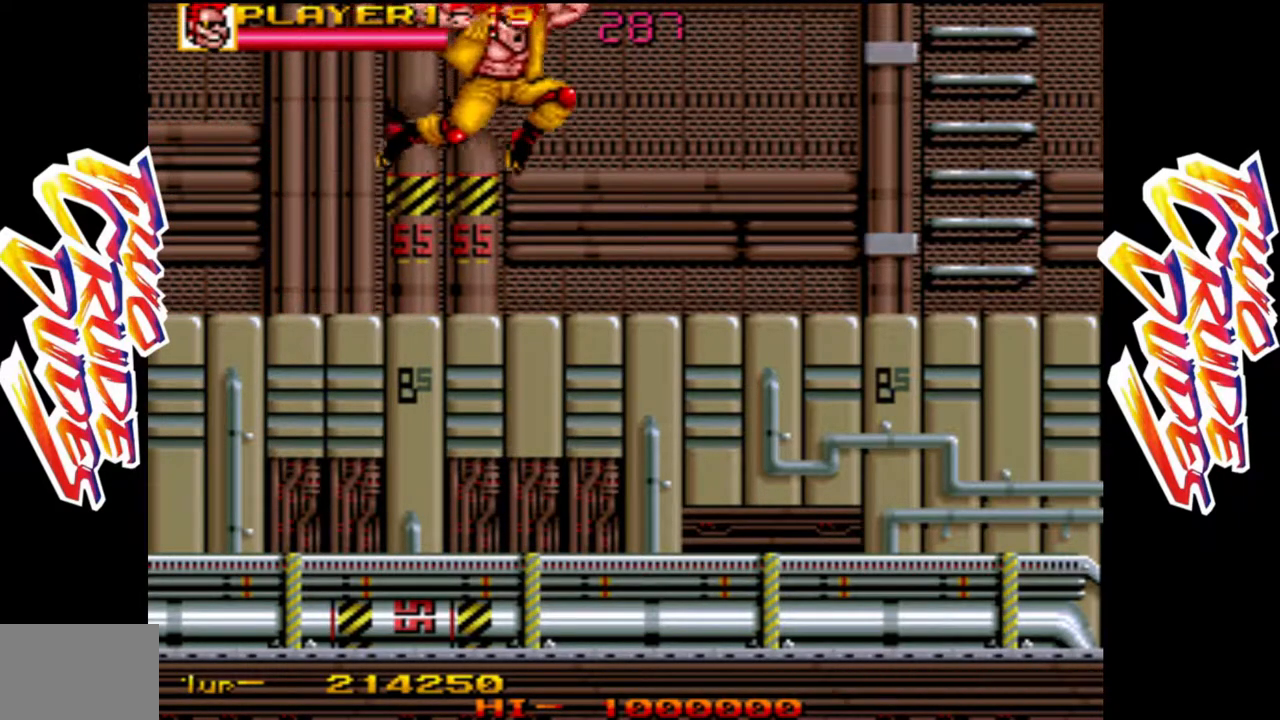
{"buttons": [], "left_stick": "right", "events": [[233, "left_stick", "down"], [283, "L2", "down"], [417, "L2", "up"], [483, "left_stick", "right"]]}